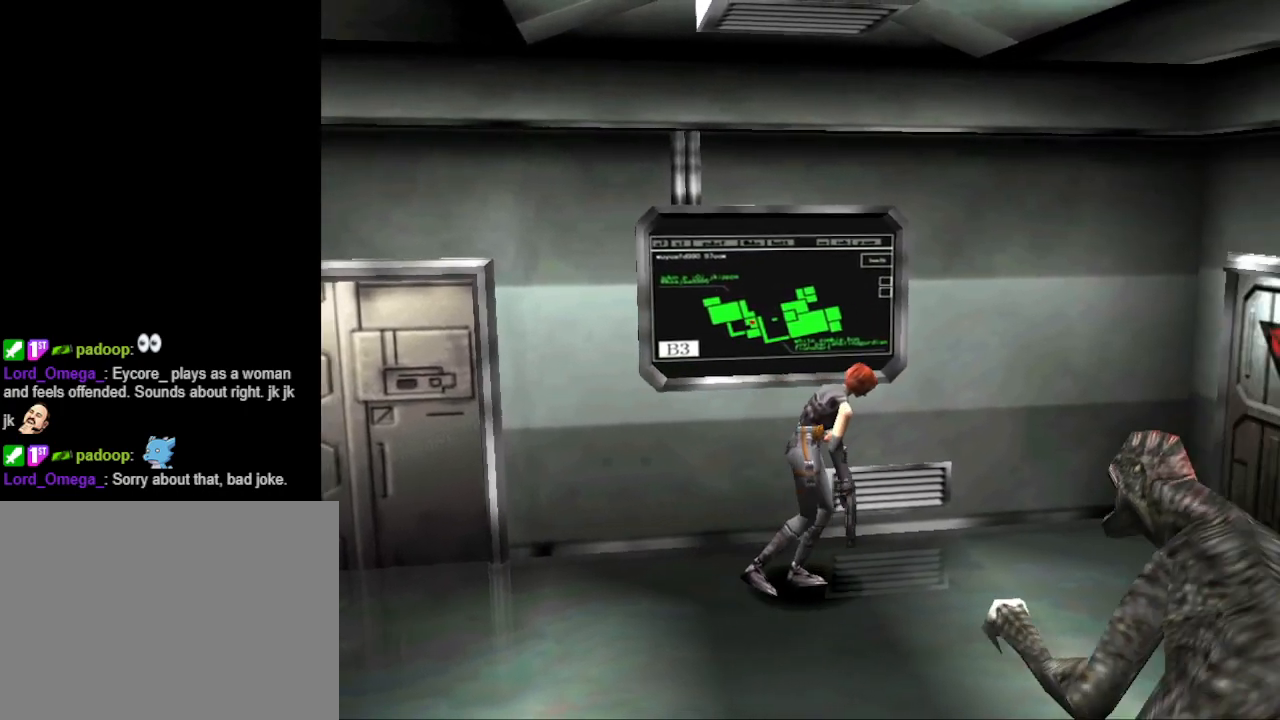
Gameplay with a controller (PlayStation layout); each line is a JSON object with the inputs held at the frame after it. "events" lists button and stick changes between this image and that frame as [ms after this image, input, new state], when the widget could be followed in between. Not read: L2 R2 left_stick right_stick.
{"buttons": [], "events": [[267, "CIRCLE", "up"], [367, "DPAD_UP", "up"], [367, "R1", "down"], [467, "R1", "up"]]}
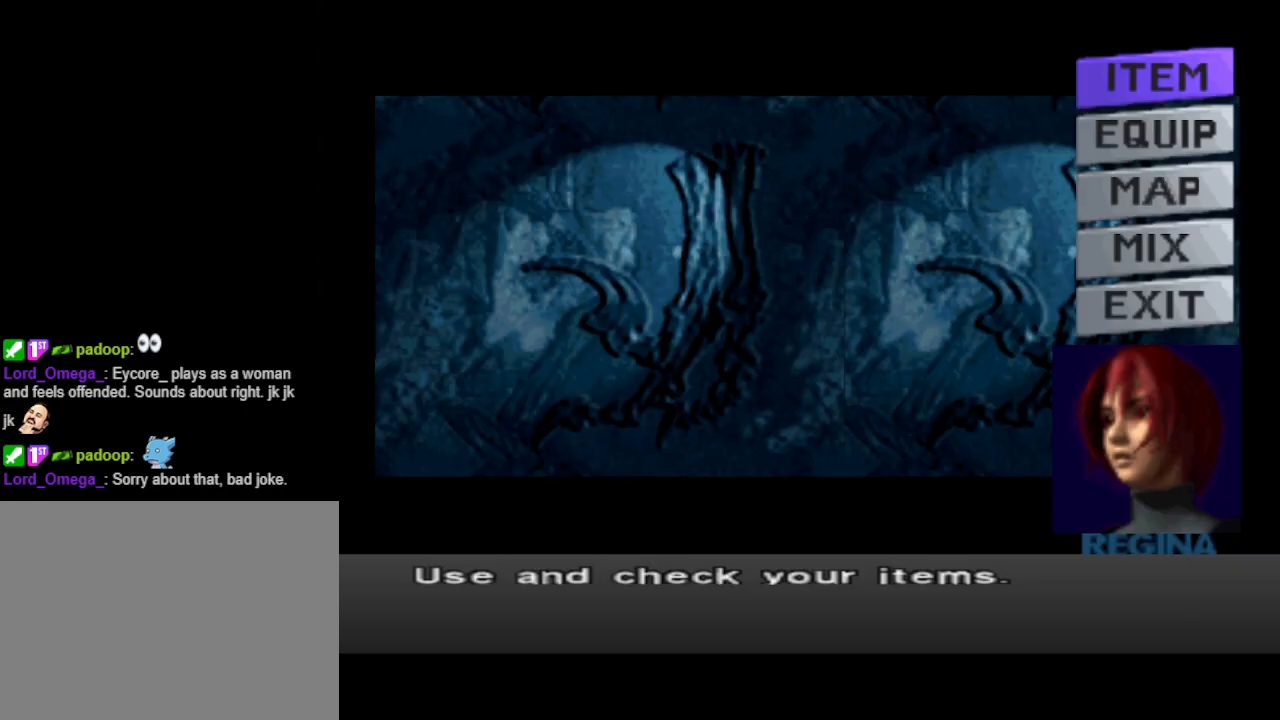
{"buttons": ["R1"], "events": [[433, "R1", "down"]]}
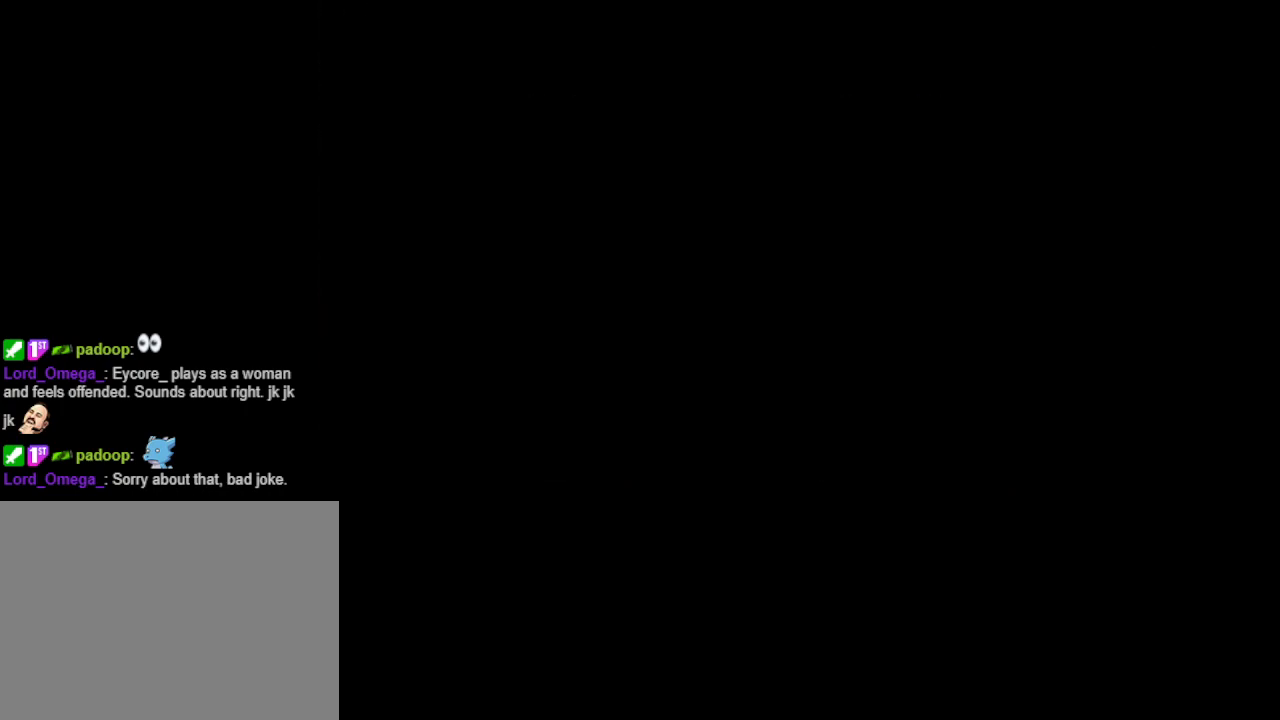
{"buttons": ["CIRCLE", "DPAD_UP"], "events": [[33, "R1", "up"], [167, "DPAD_UP", "down"], [200, "CIRCLE", "down"], [300, "DPAD_RIGHT", "down"], [433, "DPAD_RIGHT", "up"]]}
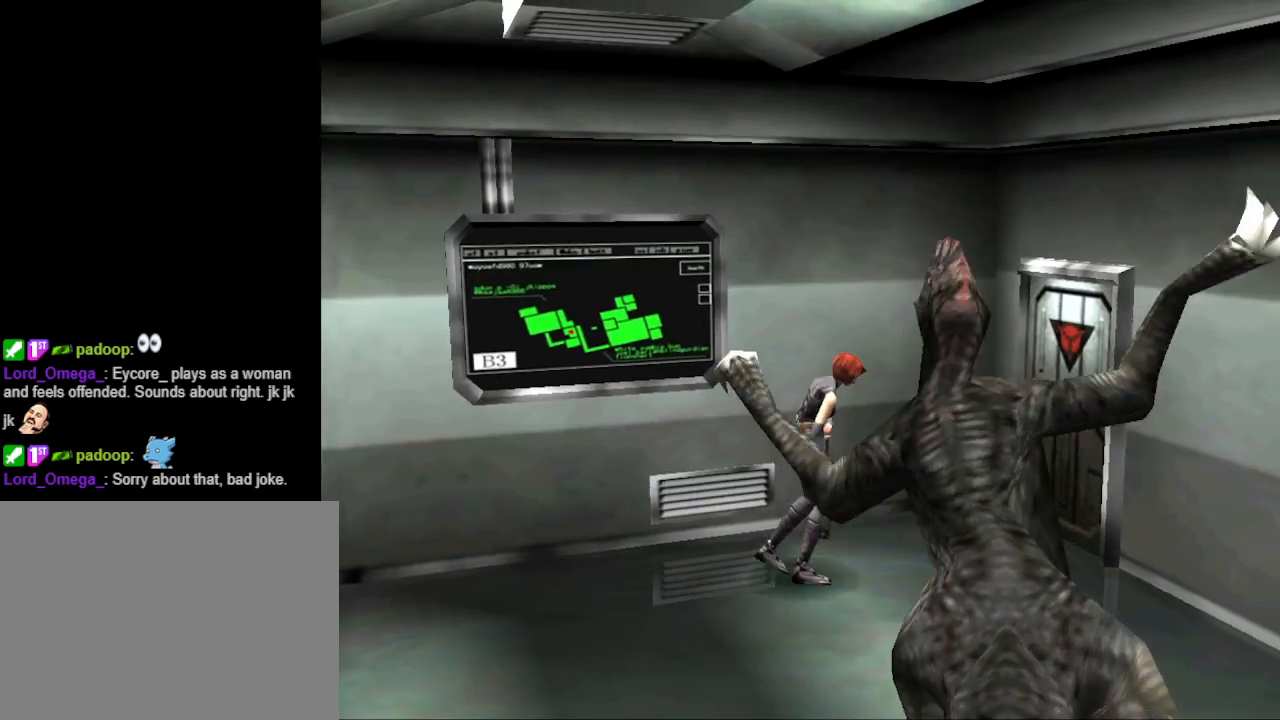
{"buttons": ["CIRCLE", "DPAD_UP", "DPAD_LEFT"], "events": [[333, "DPAD_LEFT", "down"]]}
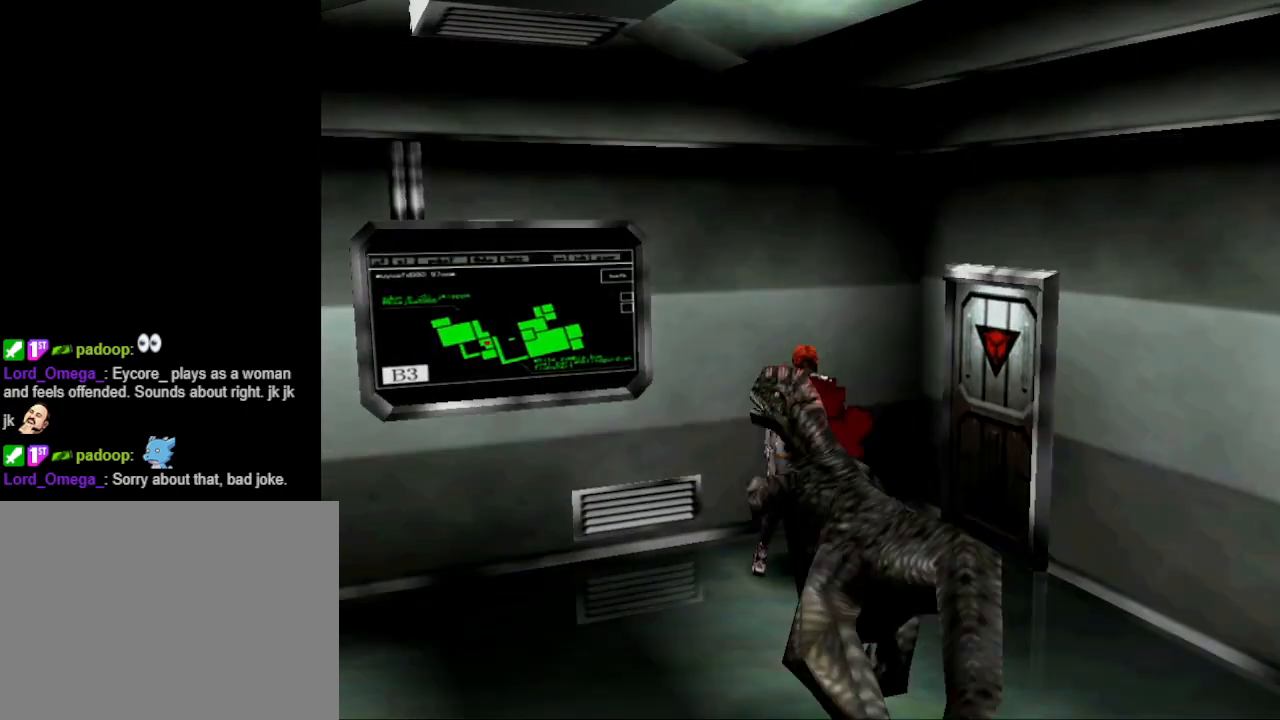
{"buttons": [], "events": [[133, "DPAD_LEFT", "up"], [367, "CIRCLE", "up"], [400, "DPAD_UP", "up"]]}
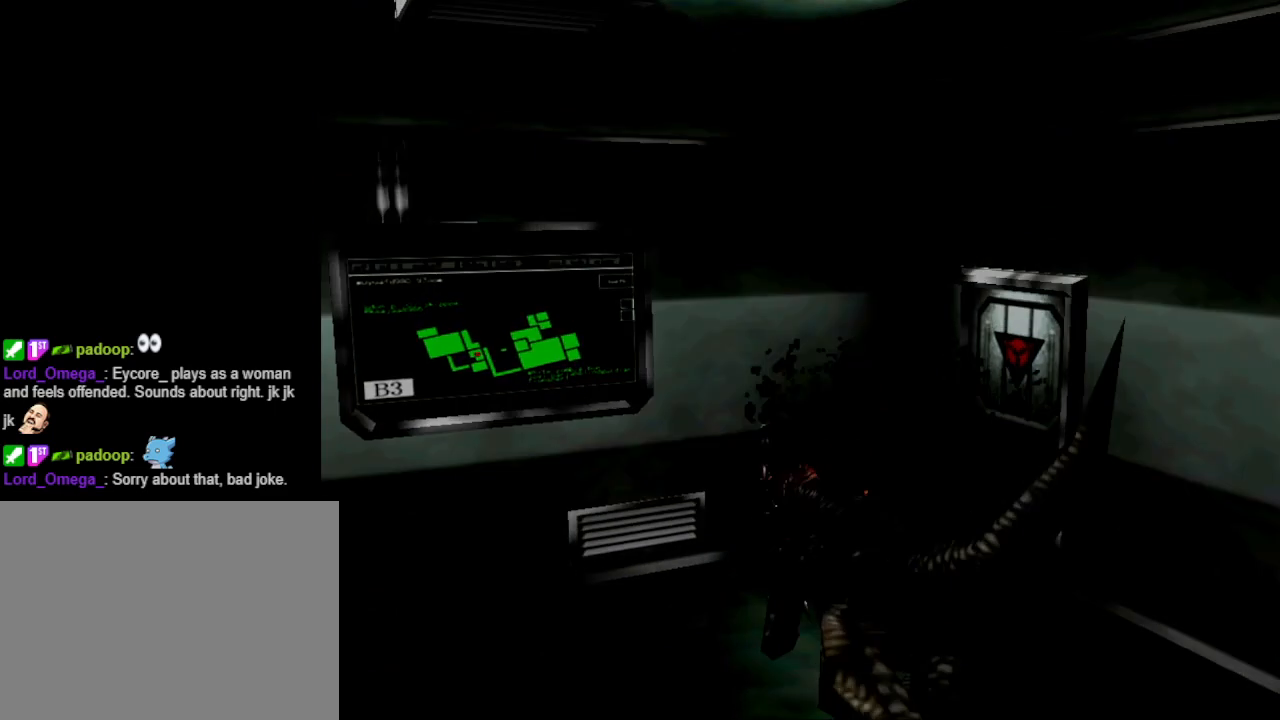
{"buttons": [], "events": []}
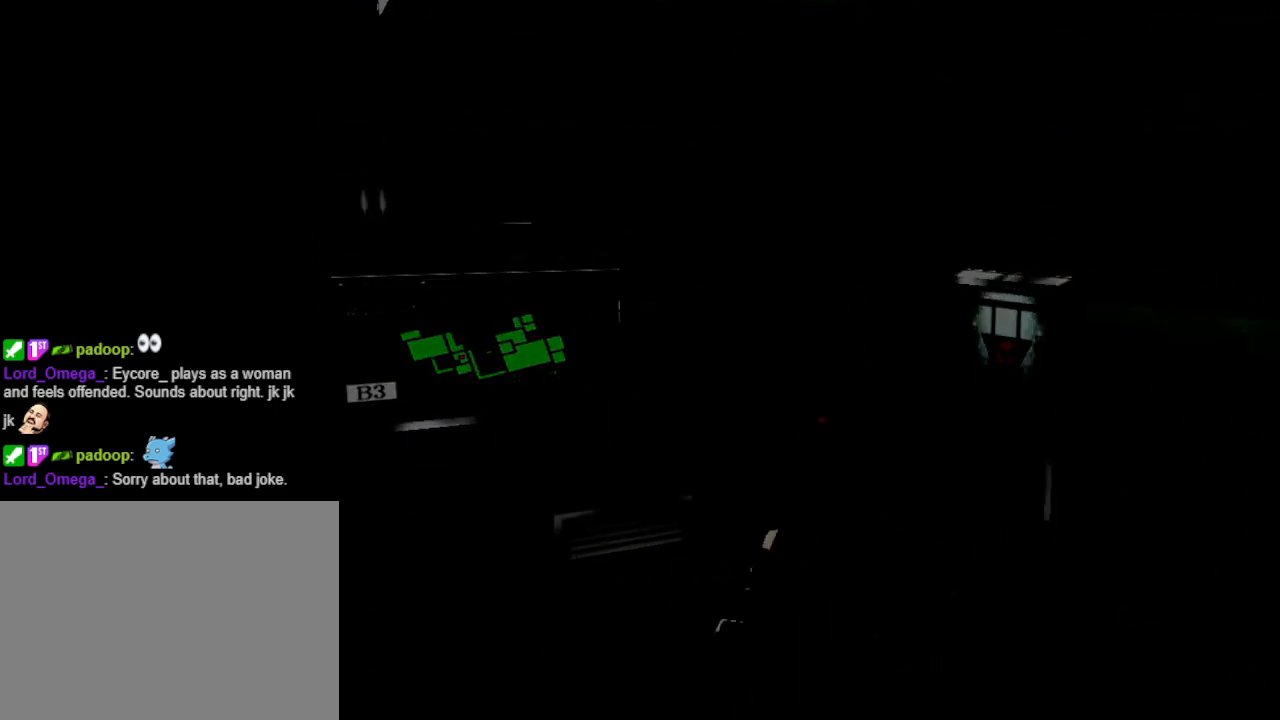
{"buttons": ["CROSS"], "events": [[267, "CROSS", "down"], [367, "CROSS", "up"], [467, "CROSS", "down"]]}
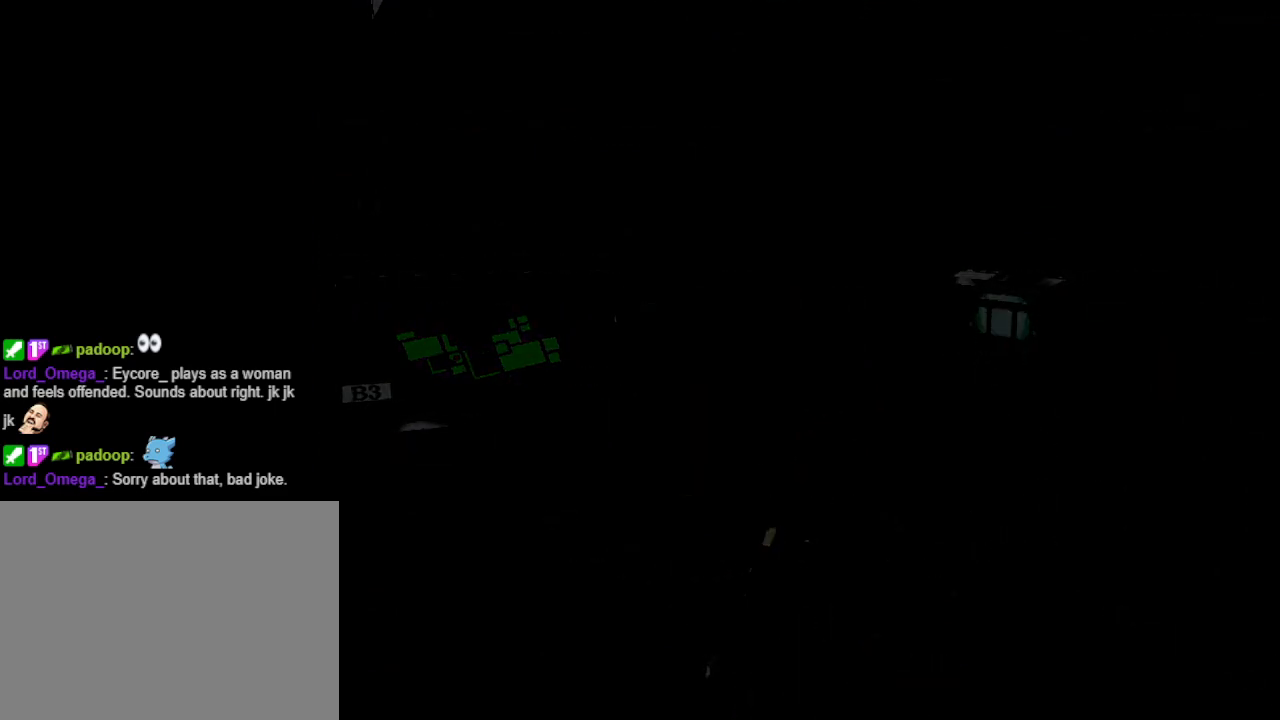
{"buttons": [], "events": [[67, "CROSS", "up"]]}